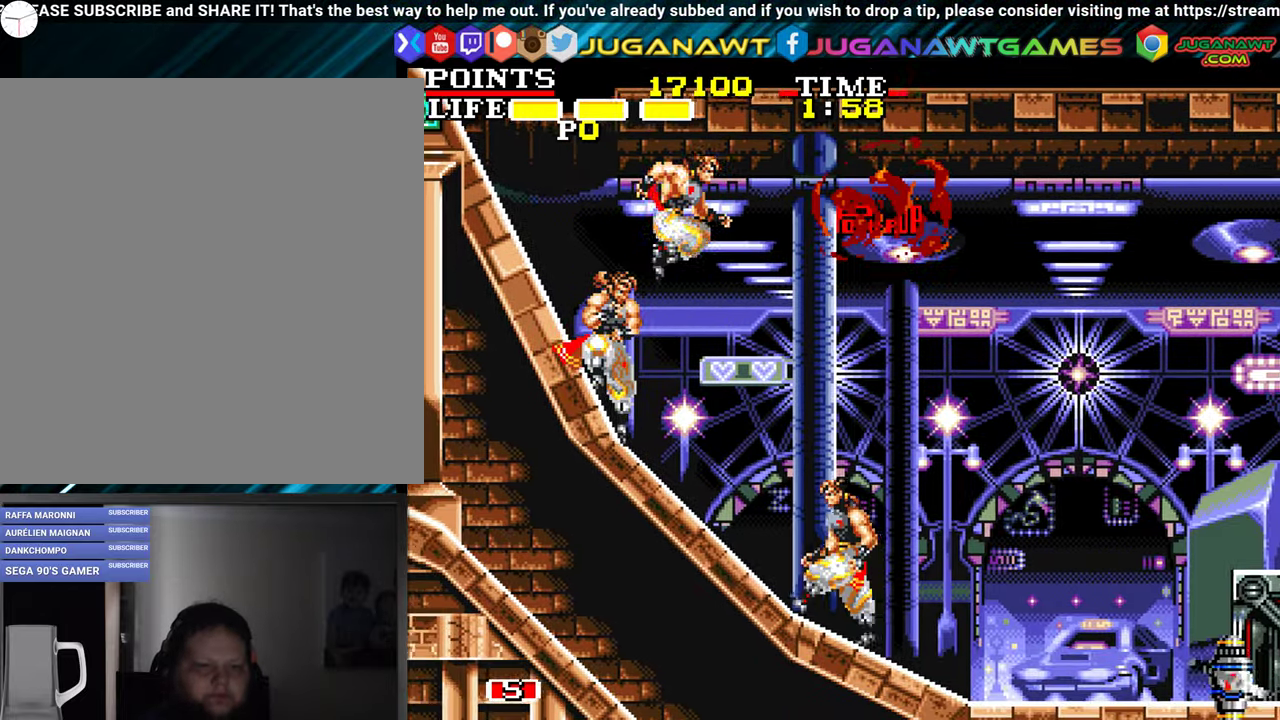
Gameplay with a controller (Xbox layout); each line is a JSON object with the inputs held at the frame after it. "events" lists button and stick changes between this image and that frame as [ms after this image, input, new state], when the widget could be followed in between. Not read: right_stick.
{"buttons": ["DPAD_RIGHT"], "left_stick": "center", "events": [[300, "DPAD_LEFT", "up"], [416, "DPAD_RIGHT", "down"]]}
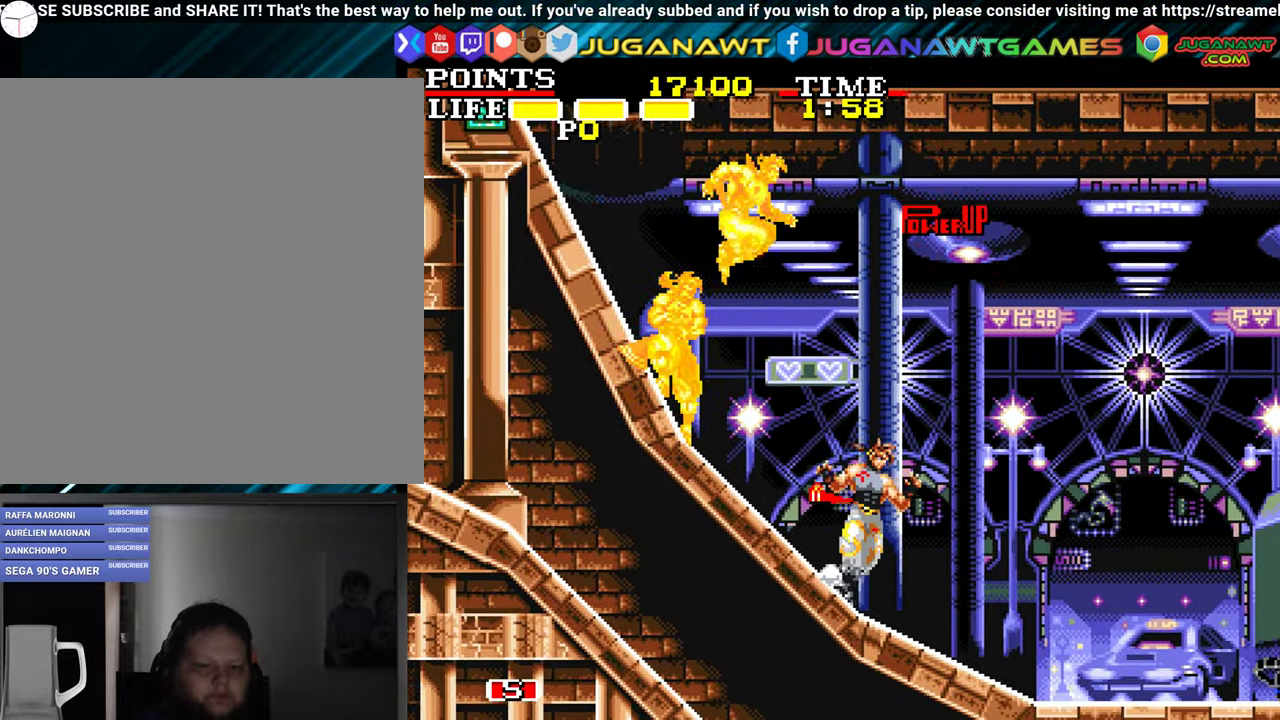
{"buttons": ["DPAD_RIGHT"], "left_stick": "center", "events": []}
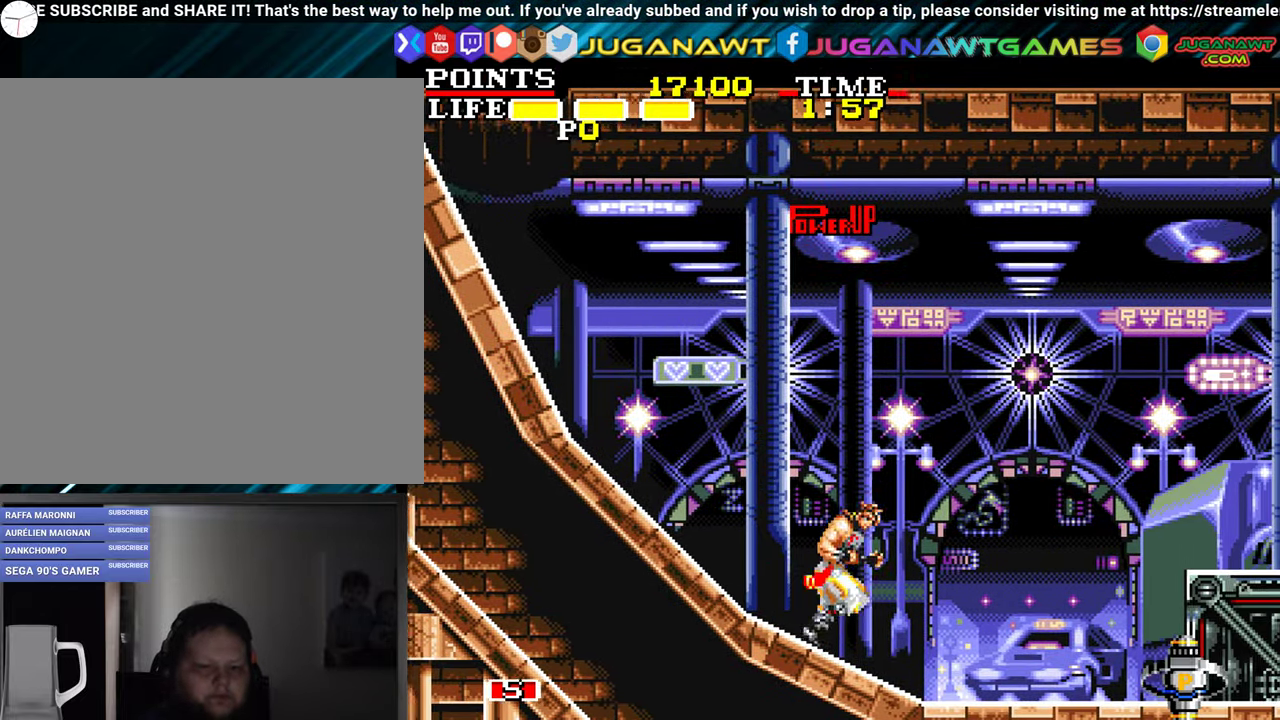
{"buttons": ["DPAD_RIGHT"], "left_stick": "center", "events": []}
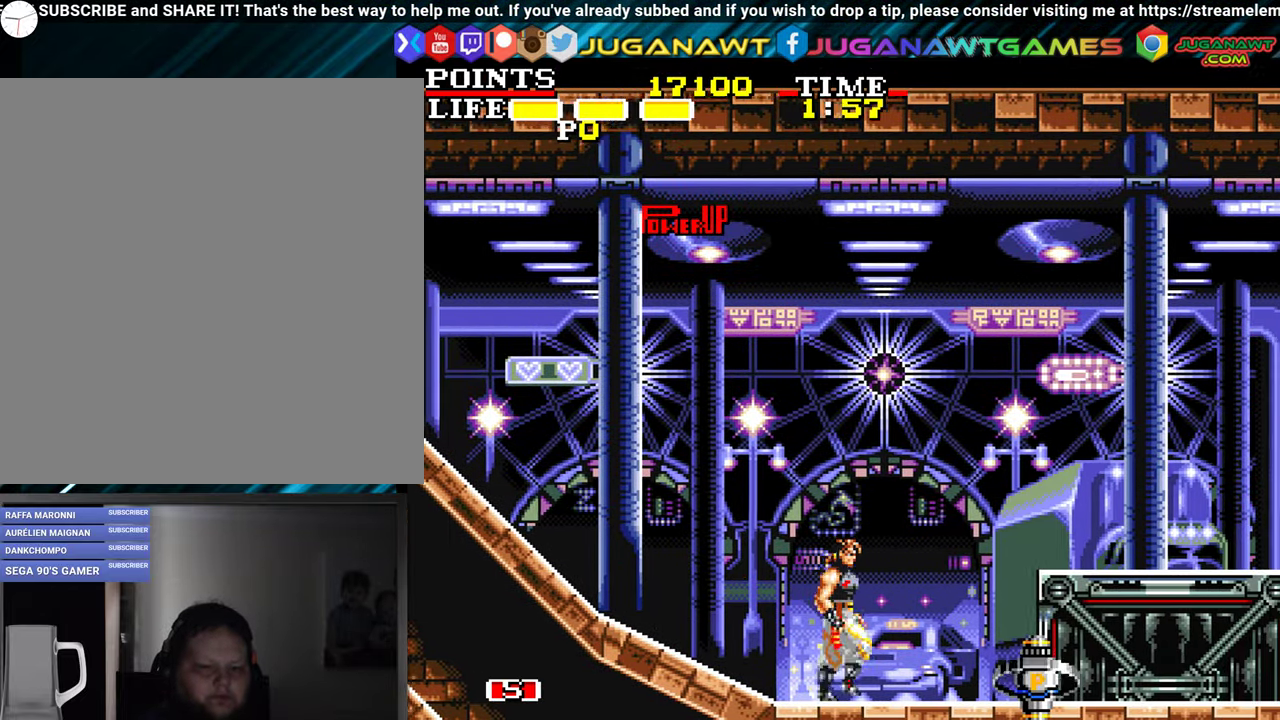
{"buttons": ["DPAD_RIGHT"], "left_stick": "center", "events": [[100, "DPAD_DOWN", "down"], [133, "X", "down"], [283, "X", "up"], [400, "DPAD_DOWN", "up"]]}
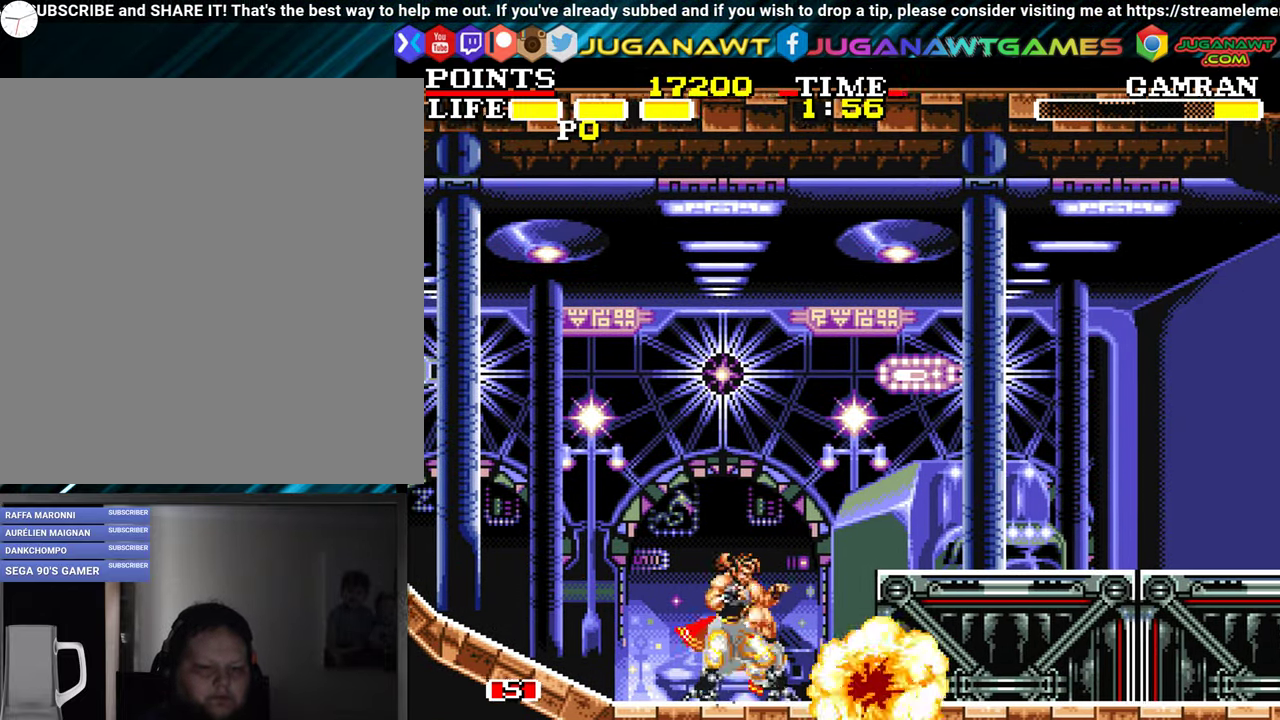
{"buttons": ["DPAD_RIGHT"], "left_stick": "center", "events": []}
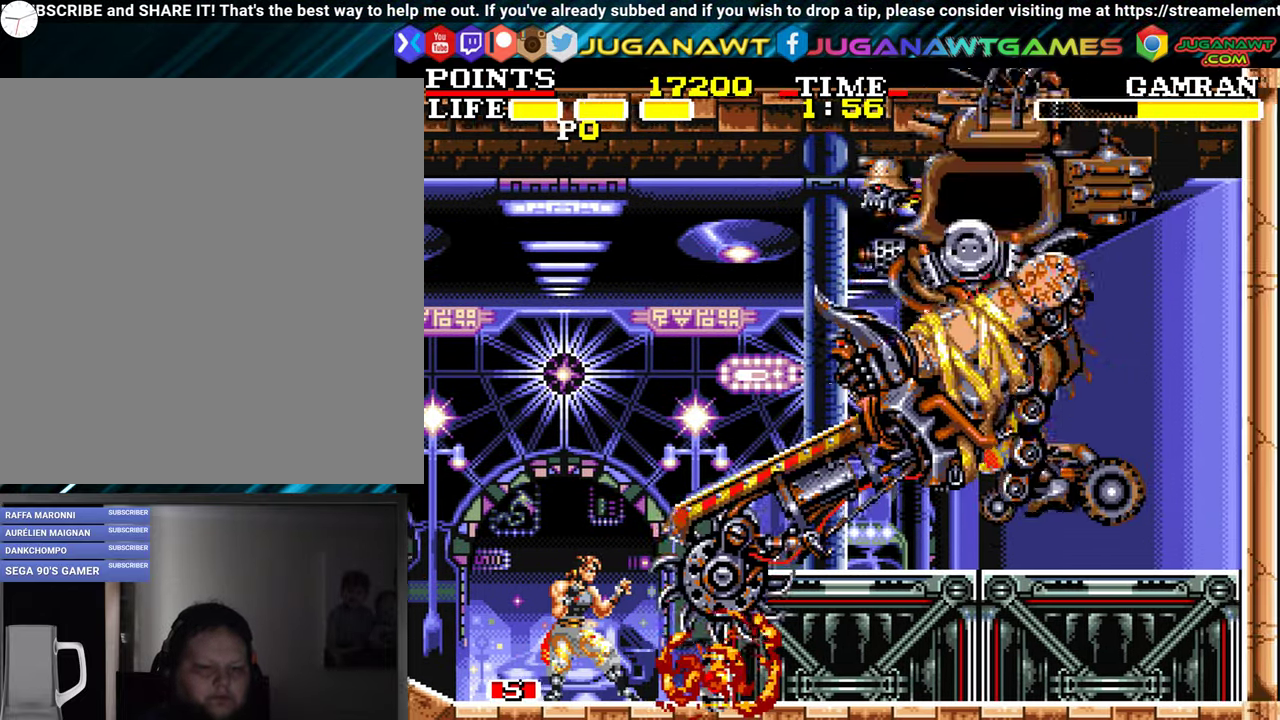
{"buttons": [], "left_stick": "center", "events": [[166, "DPAD_RIGHT", "up"], [166, "X", "down"], [300, "X", "up"], [366, "X", "down"], [416, "X", "up"]]}
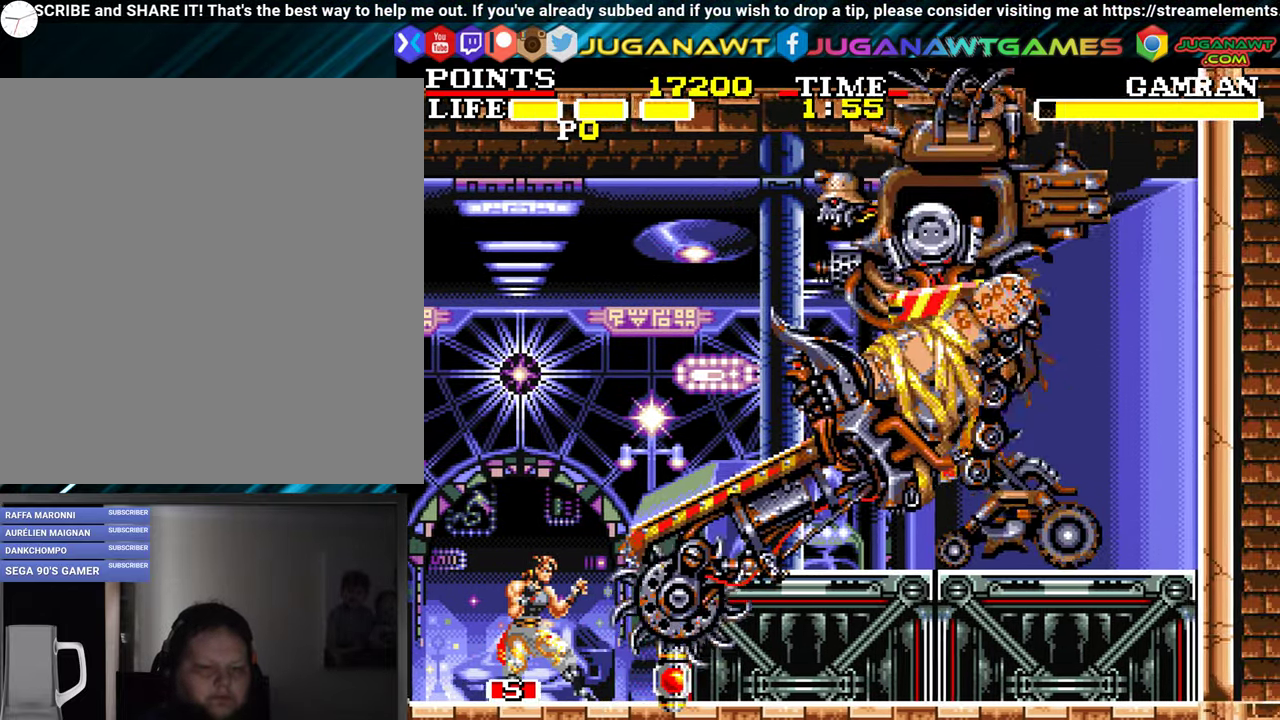
{"buttons": [], "left_stick": "center", "events": [[33, "X", "down"], [116, "X", "up"], [217, "X", "down"], [283, "X", "up"], [367, "X", "down"], [433, "X", "up"]]}
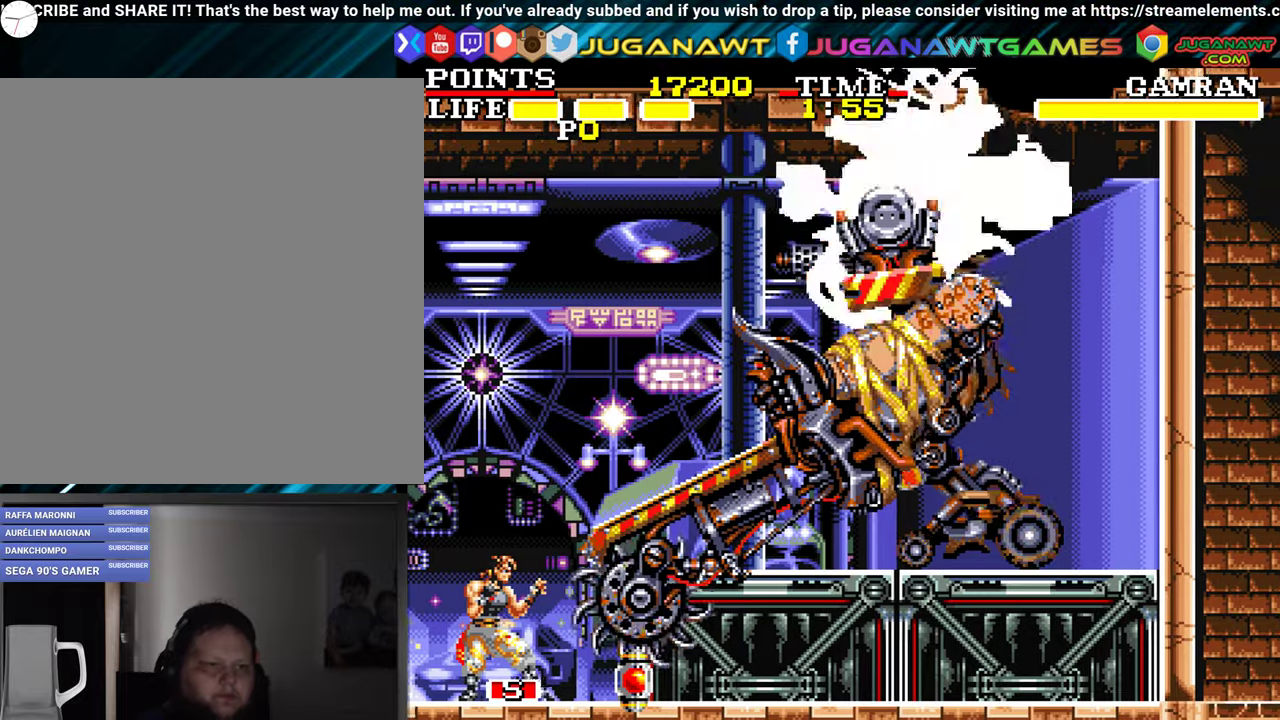
{"buttons": [], "left_stick": "center", "events": [[67, "X", "down"], [150, "X", "up"], [250, "X", "down"], [317, "X", "up"], [417, "X", "down"], [500, "X", "up"]]}
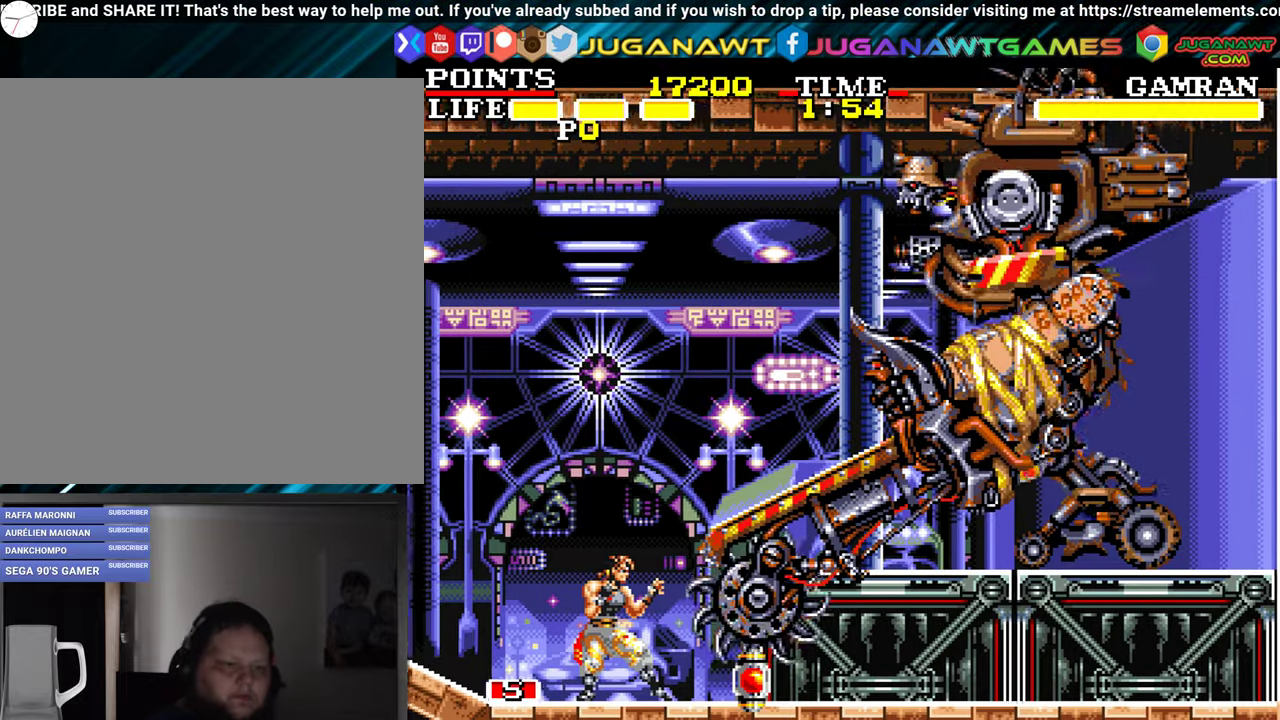
{"buttons": ["X"], "left_stick": "center", "events": [[133, "X", "down"], [200, "X", "up"], [283, "X", "down"], [400, "X", "up"], [500, "X", "down"]]}
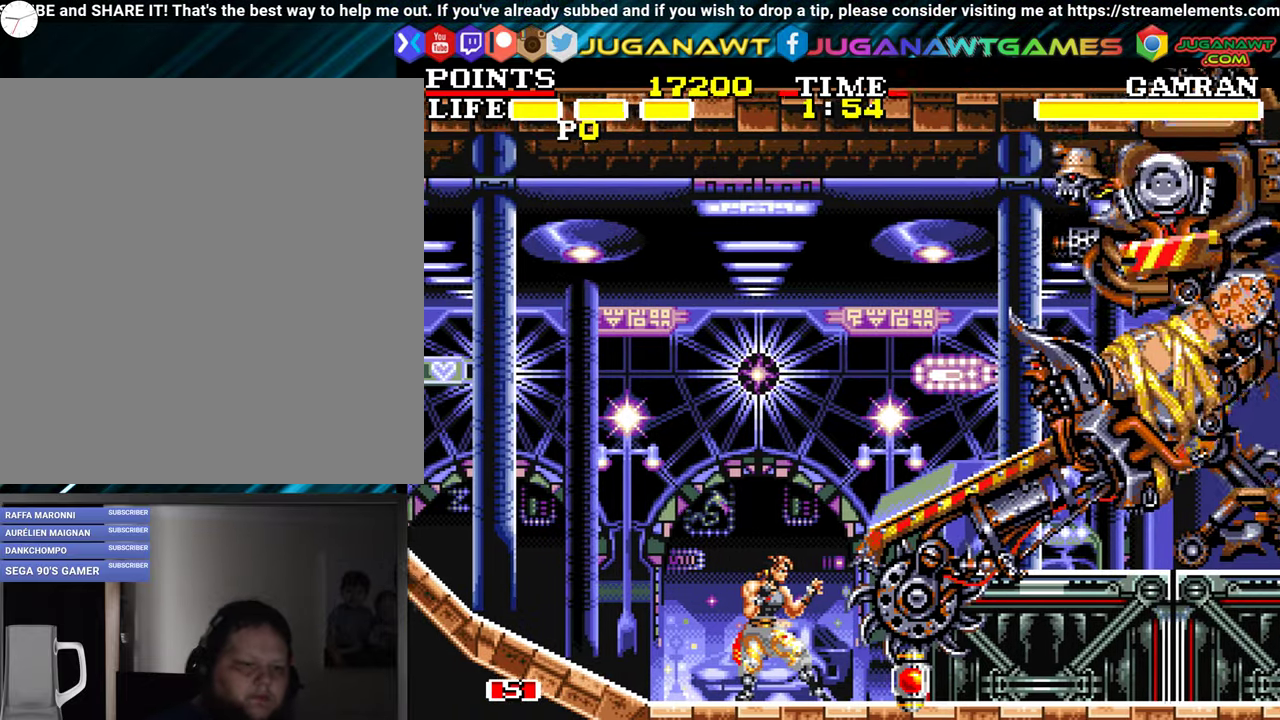
{"buttons": [], "left_stick": "center", "events": [[133, "X", "up"], [200, "X", "down"], [317, "X", "up"], [383, "X", "down"], [483, "X", "up"]]}
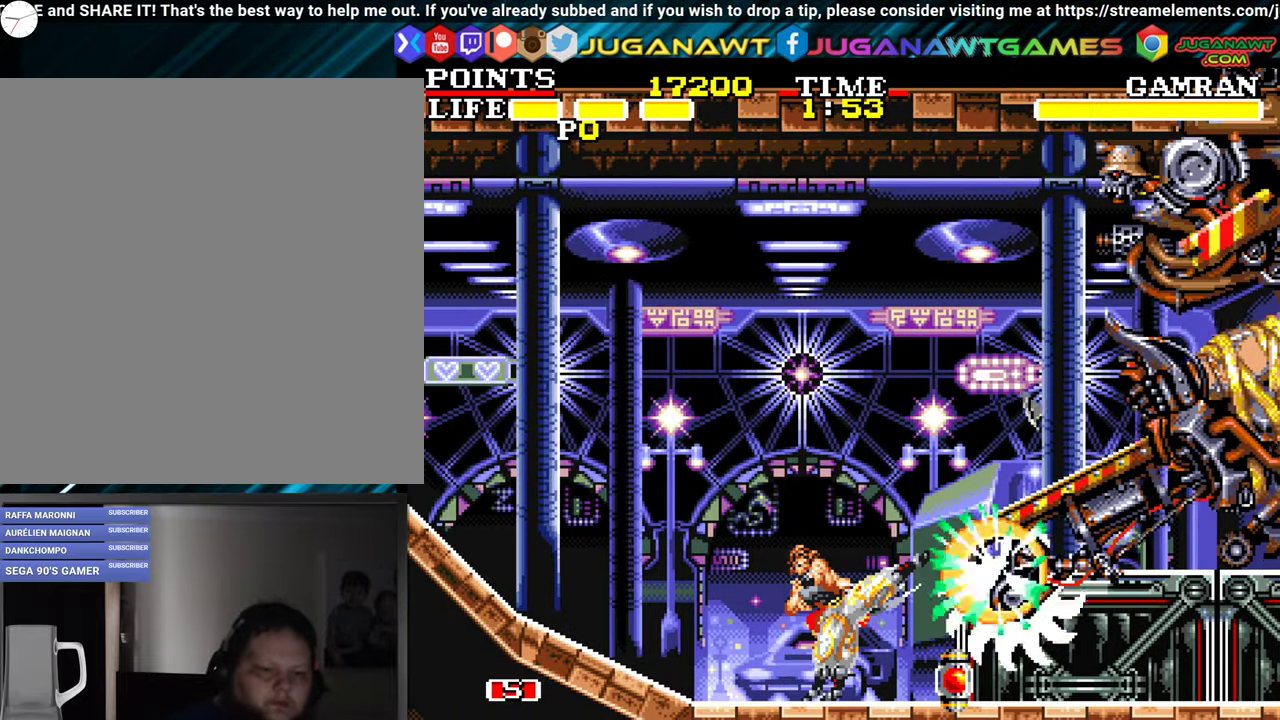
{"buttons": [], "left_stick": "center", "events": [[117, "X", "down"], [217, "X", "up"], [317, "X", "down"], [417, "X", "up"]]}
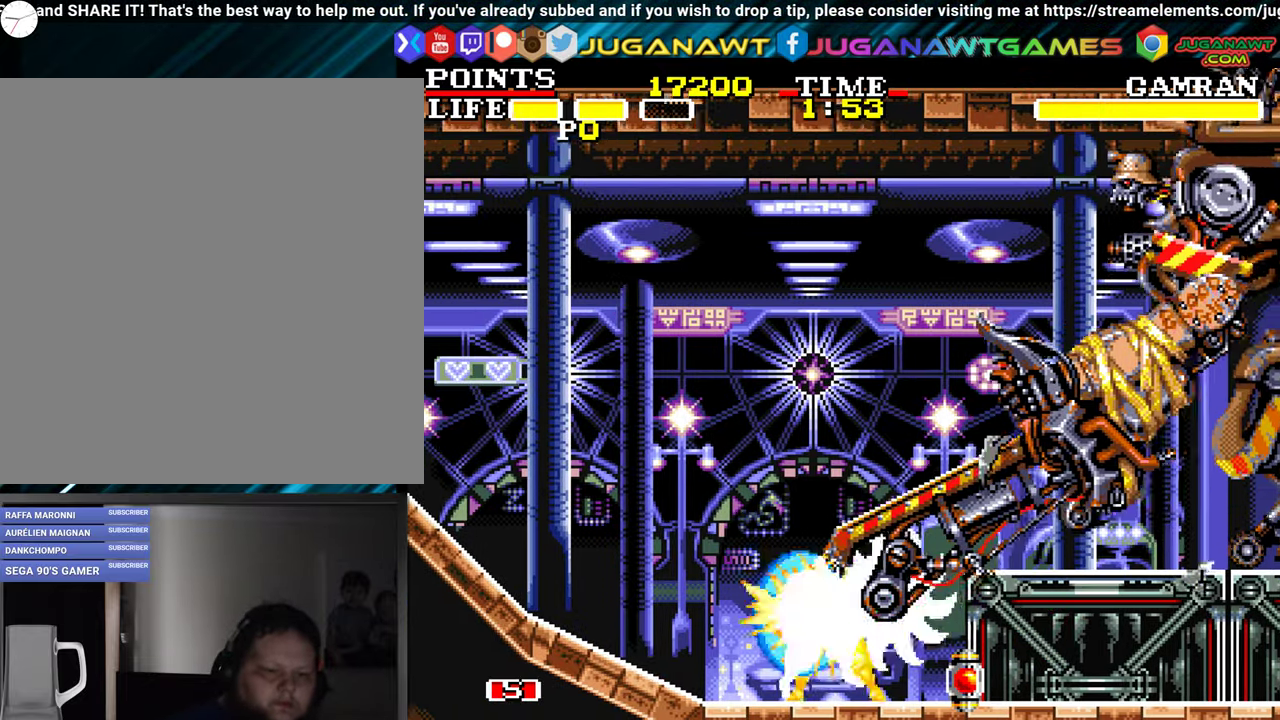
{"buttons": ["X"], "left_stick": "center", "events": [[17, "X", "down"], [167, "X", "up"], [300, "DPAD_LEFT", "down"], [400, "X", "down"], [433, "DPAD_LEFT", "up"]]}
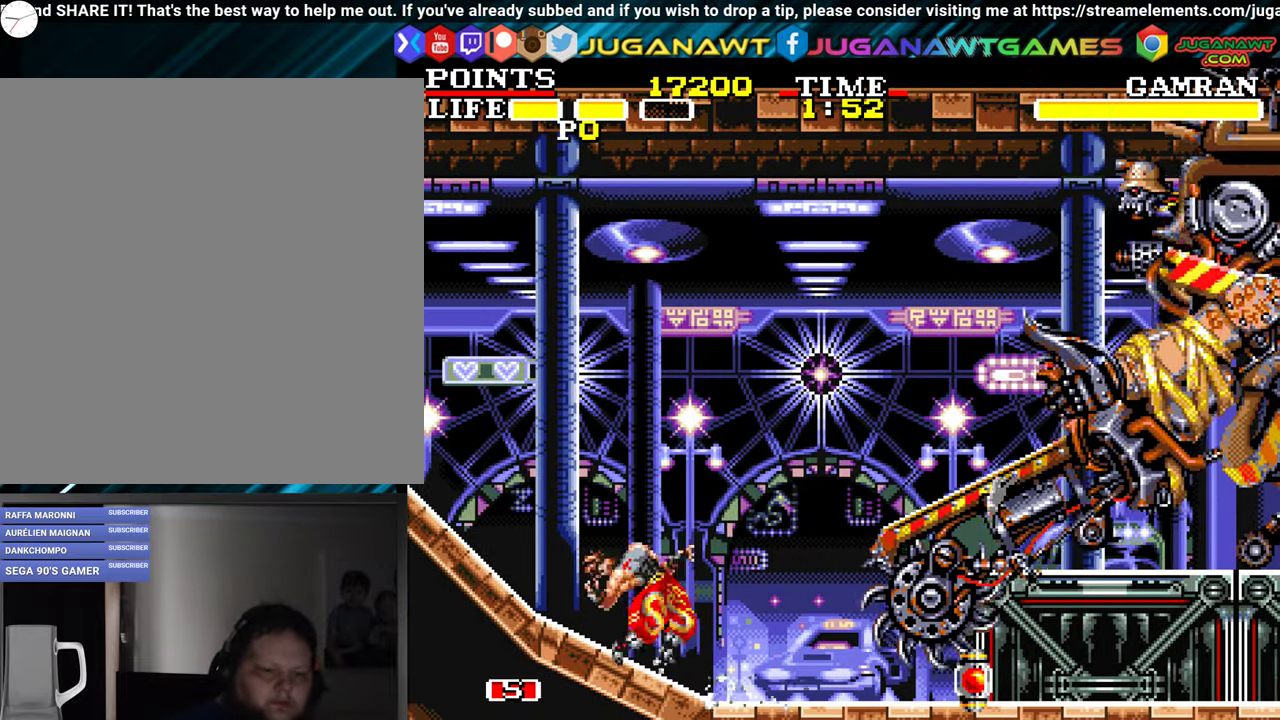
{"buttons": ["DPAD_RIGHT"], "left_stick": "center", "events": [[17, "X", "up"], [167, "DPAD_RIGHT", "down"]]}
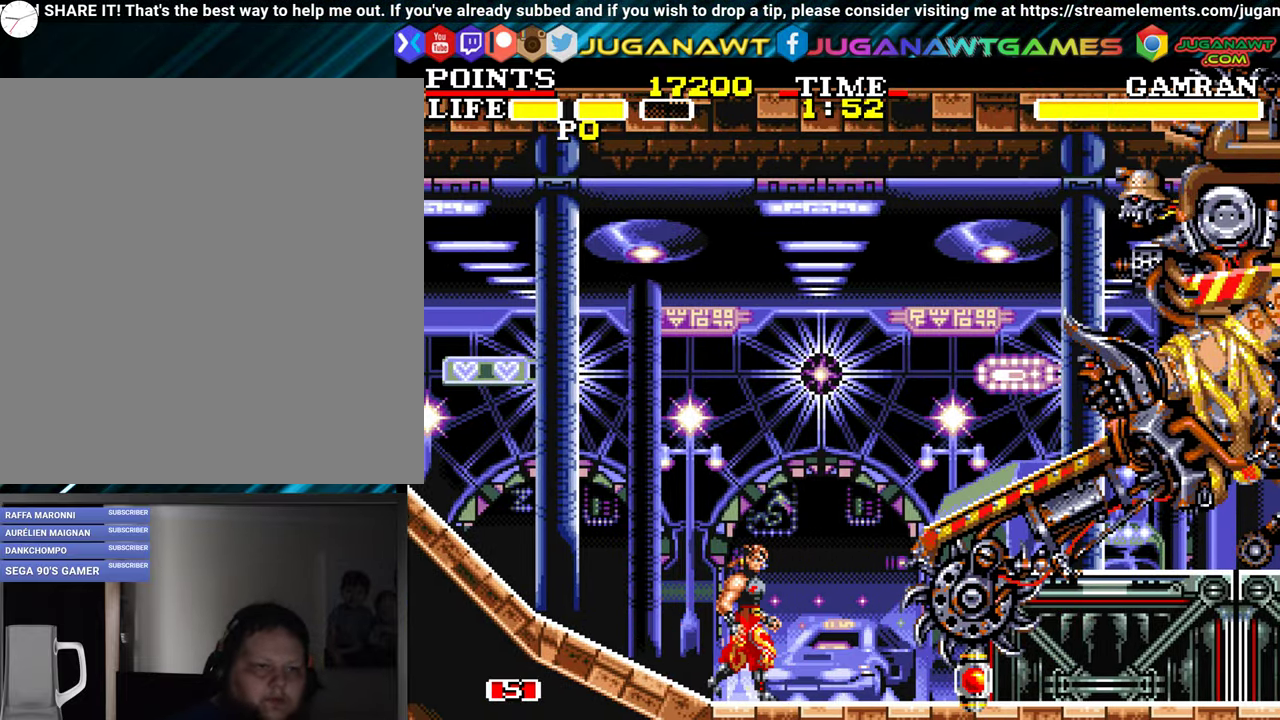
{"buttons": ["DPAD_RIGHT"], "left_stick": "center", "events": [[83, "X", "down"], [167, "X", "up"], [383, "X", "down"], [467, "X", "up"]]}
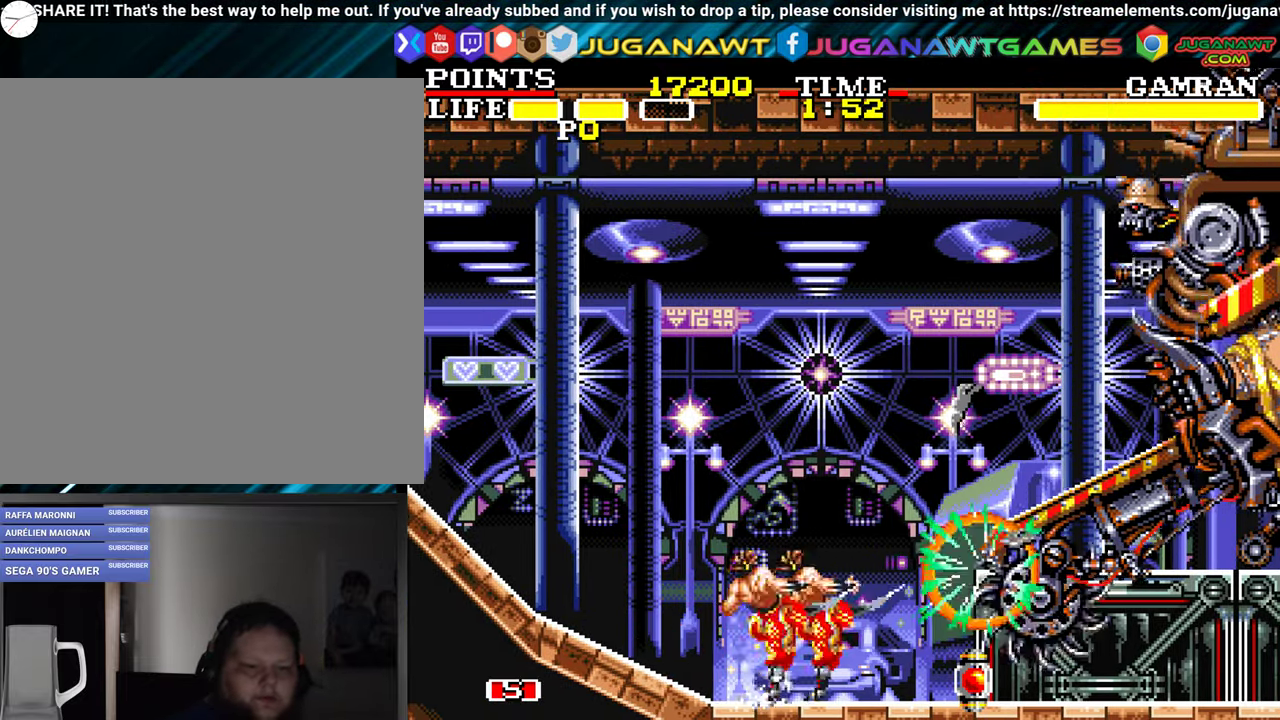
{"buttons": [], "left_stick": "center", "events": [[133, "DPAD_RIGHT", "up"], [133, "X", "down"], [183, "X", "up"], [300, "X", "down"], [417, "X", "up"]]}
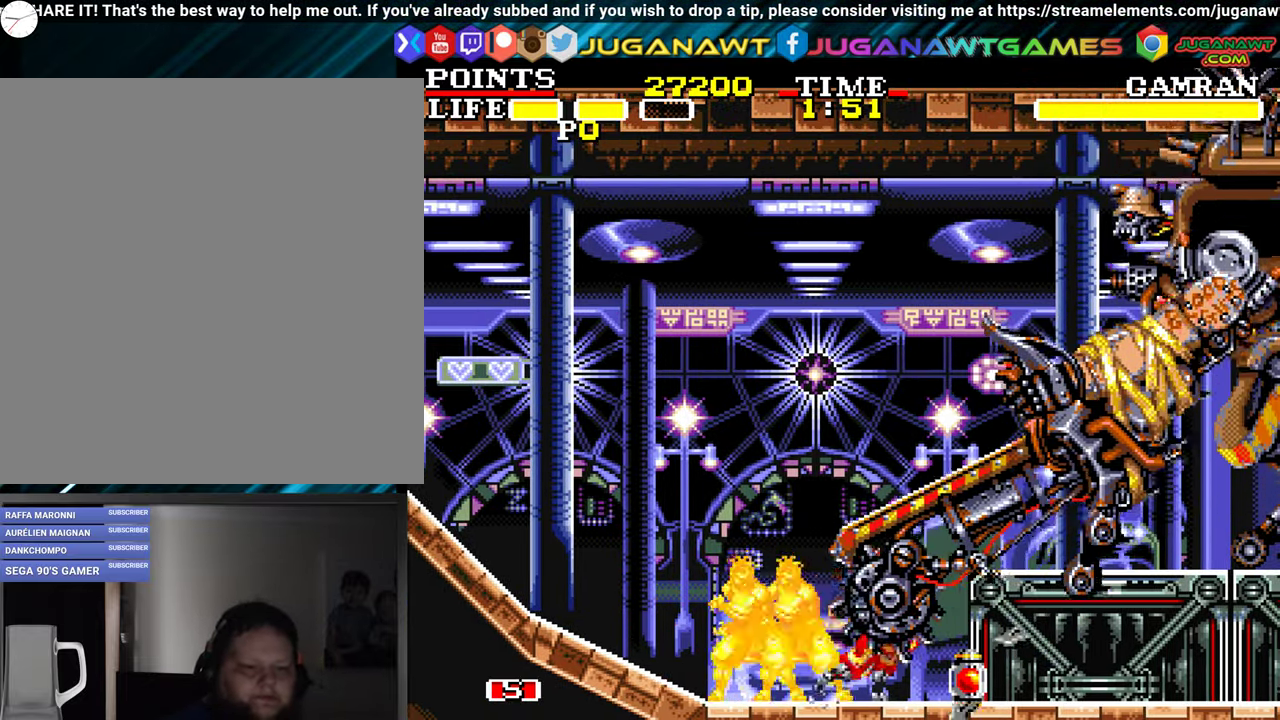
{"buttons": ["X"], "left_stick": "center", "events": [[33, "X", "down"], [117, "X", "up"], [200, "X", "down"], [317, "X", "up"], [417, "X", "down"]]}
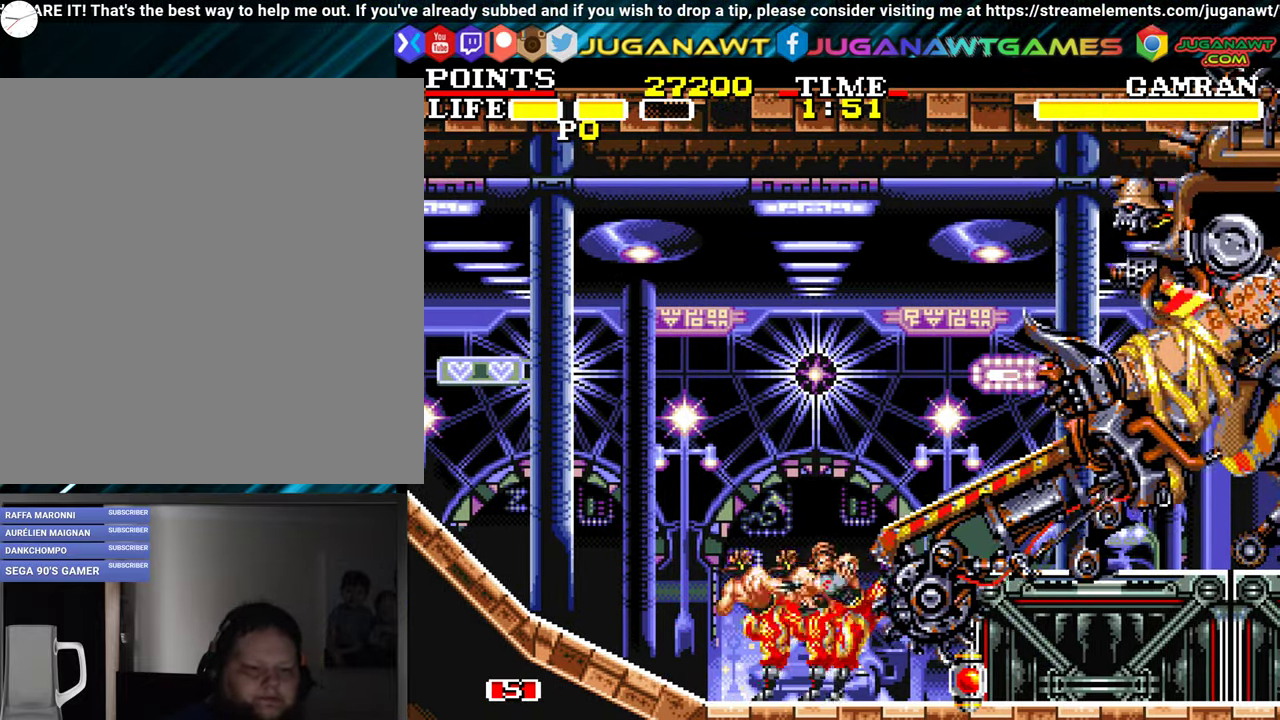
{"buttons": ["DPAD_RIGHT"], "left_stick": "center", "events": [[67, "X", "up"], [200, "DPAD_RIGHT", "down"]]}
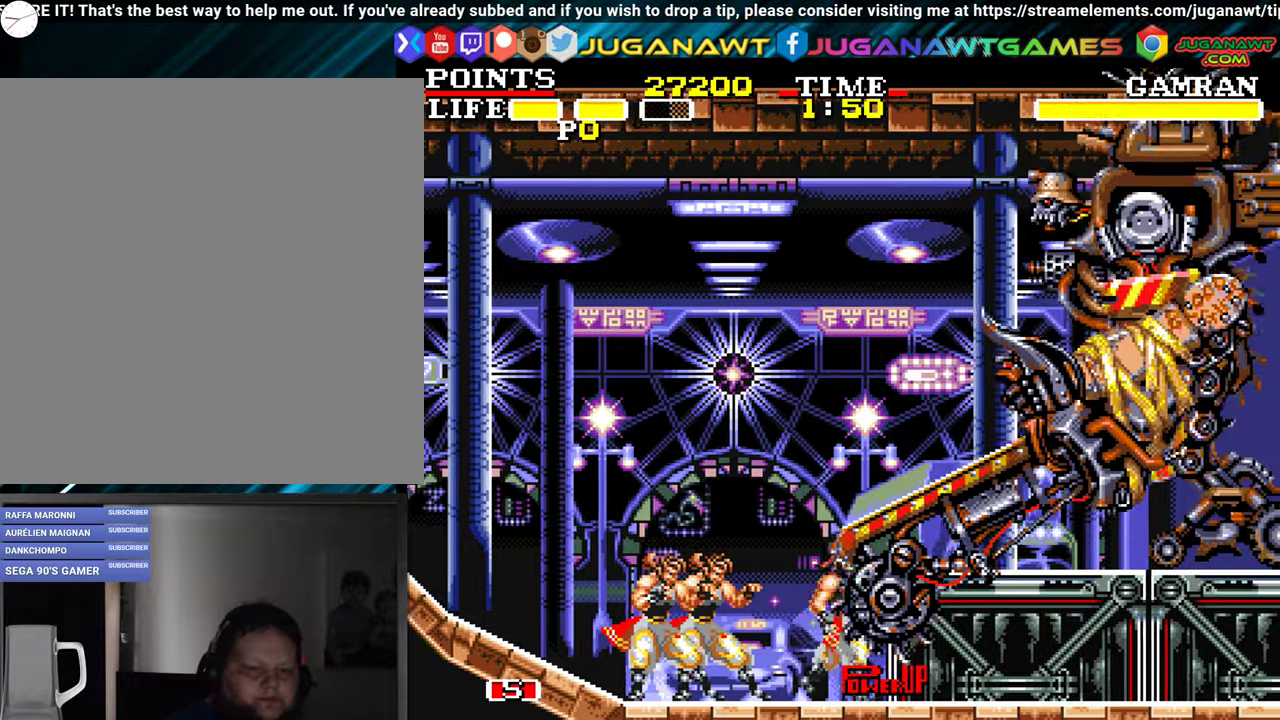
{"buttons": ["A"], "left_stick": "center", "events": [[134, "DPAD_RIGHT", "up"], [184, "DPAD_LEFT", "down"], [434, "A", "down"], [434, "DPAD_LEFT", "up"]]}
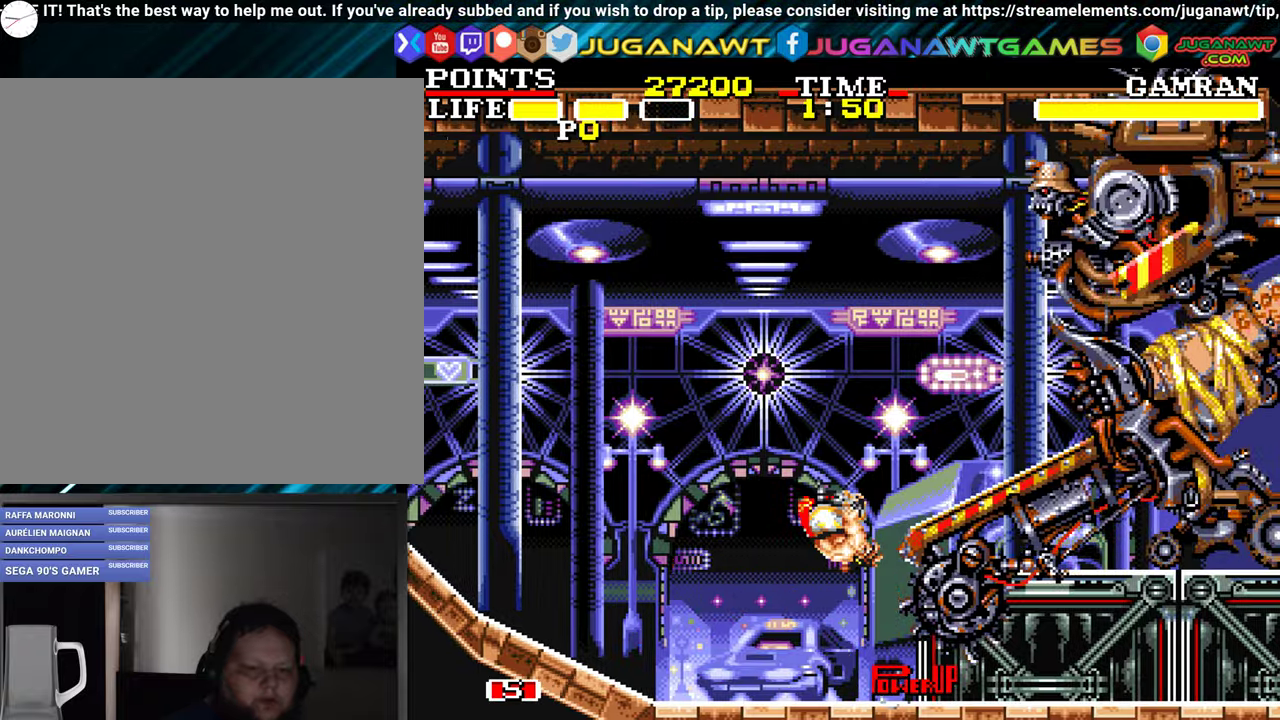
{"buttons": ["X"], "left_stick": "center", "events": [[100, "DPAD_RIGHT", "down"], [317, "A", "up"], [434, "DPAD_RIGHT", "up"], [467, "X", "down"]]}
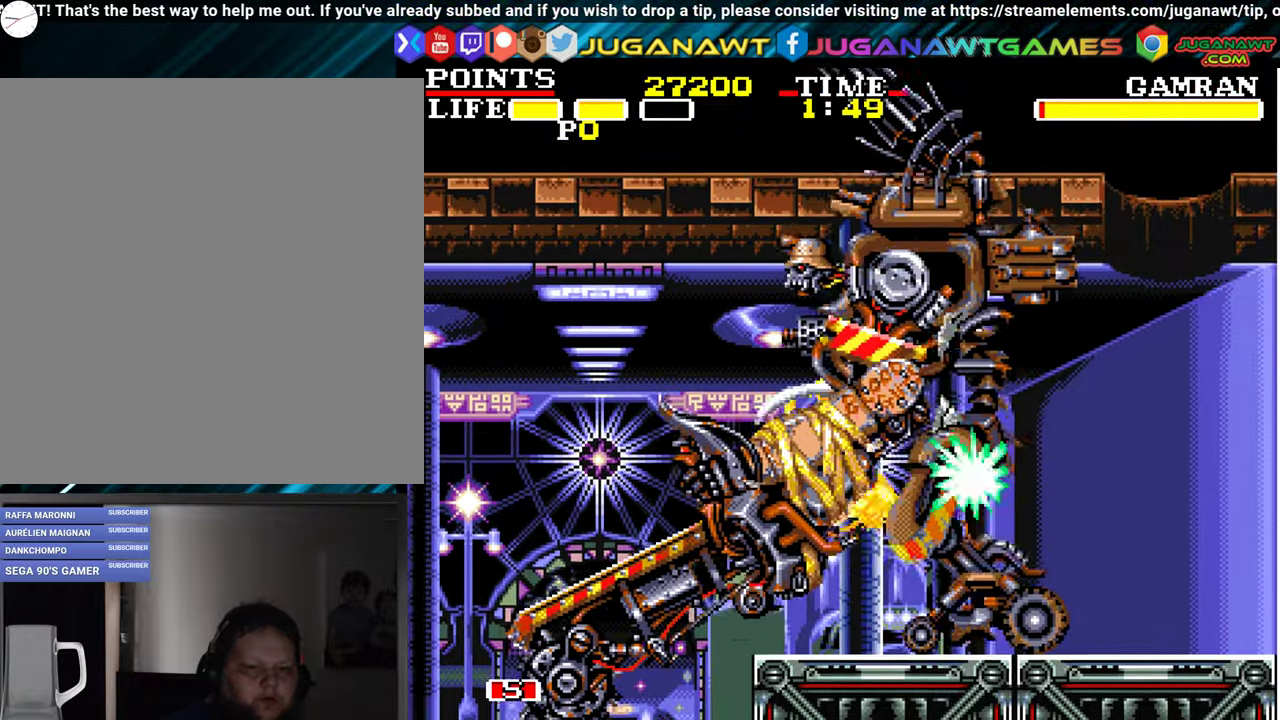
{"buttons": ["A", "DPAD_UP", "DPAD_LEFT"], "left_stick": "center", "events": [[67, "X", "up"], [184, "X", "down"], [200, "X", "up"], [367, "A", "down"], [500, "DPAD_LEFT", "down"], [500, "DPAD_UP", "down"]]}
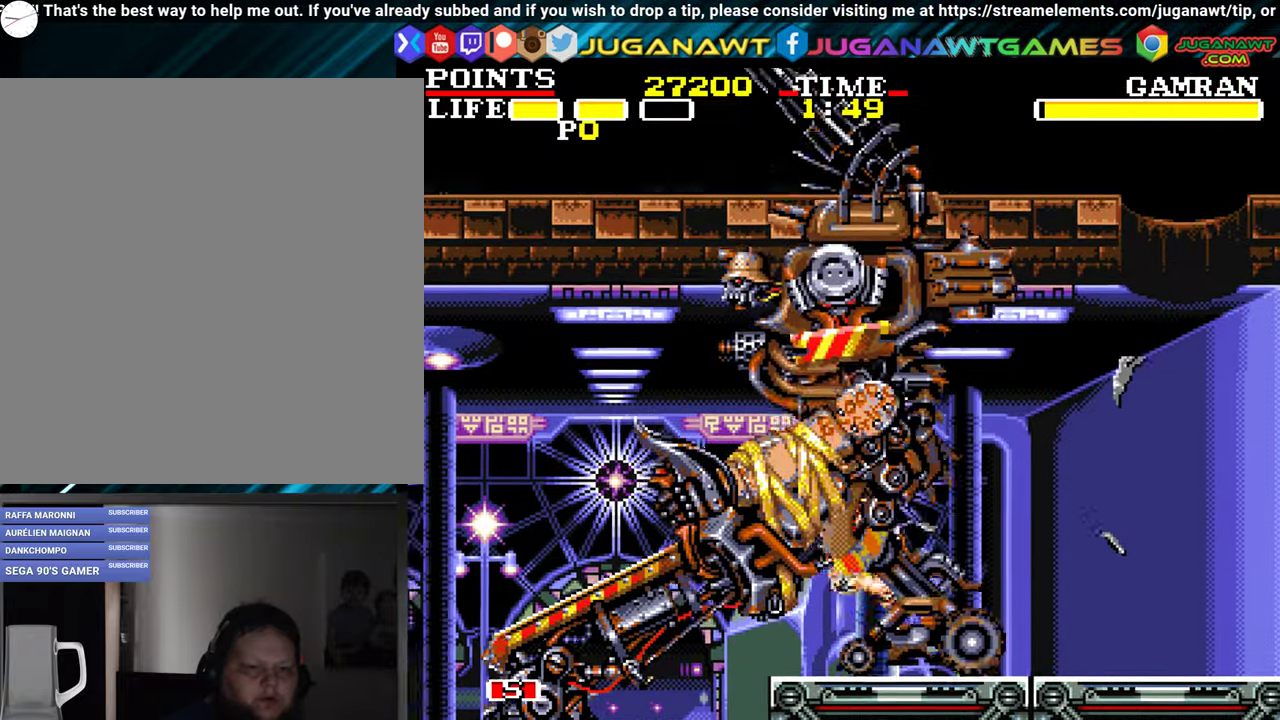
{"buttons": ["DPAD_RIGHT"], "left_stick": "center", "events": [[117, "A", "up"], [117, "B", "down"], [184, "DPAD_LEFT", "up"], [184, "DPAD_UP", "up"], [234, "B", "up"], [300, "DPAD_RIGHT", "down"], [350, "B", "down"], [484, "B", "up"]]}
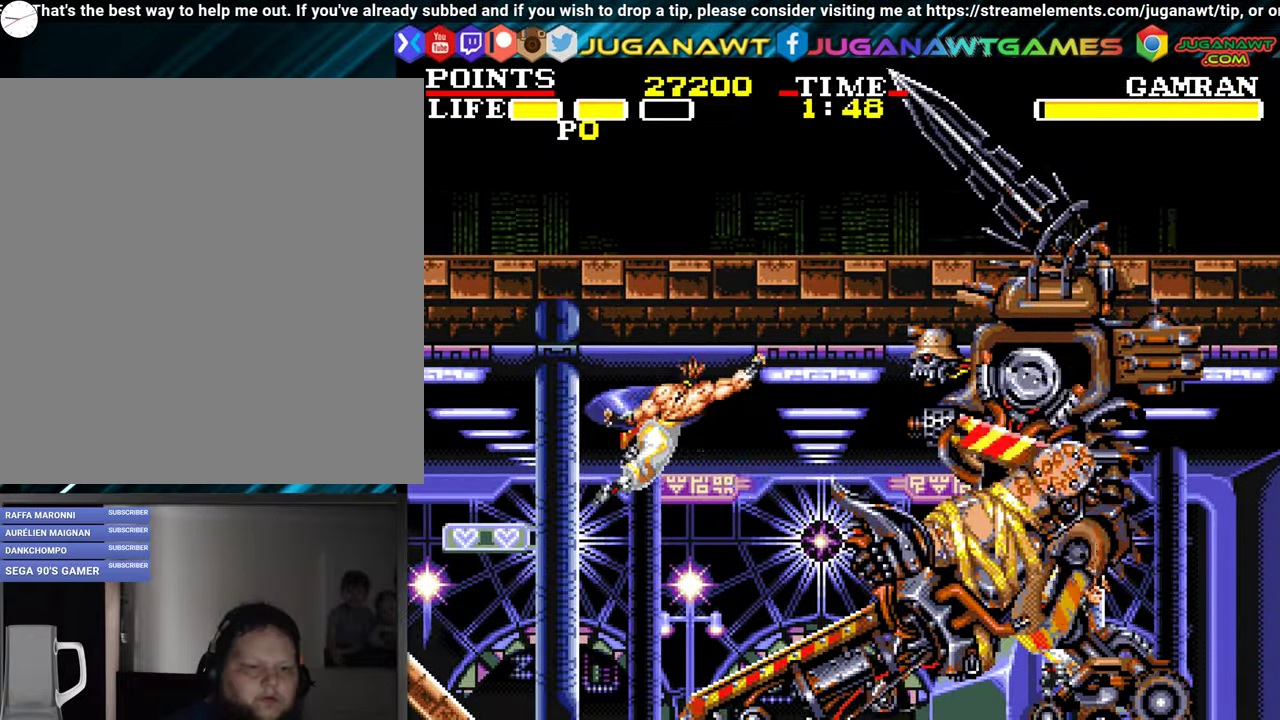
{"buttons": [], "left_stick": "center", "events": [[84, "DPAD_RIGHT", "up"]]}